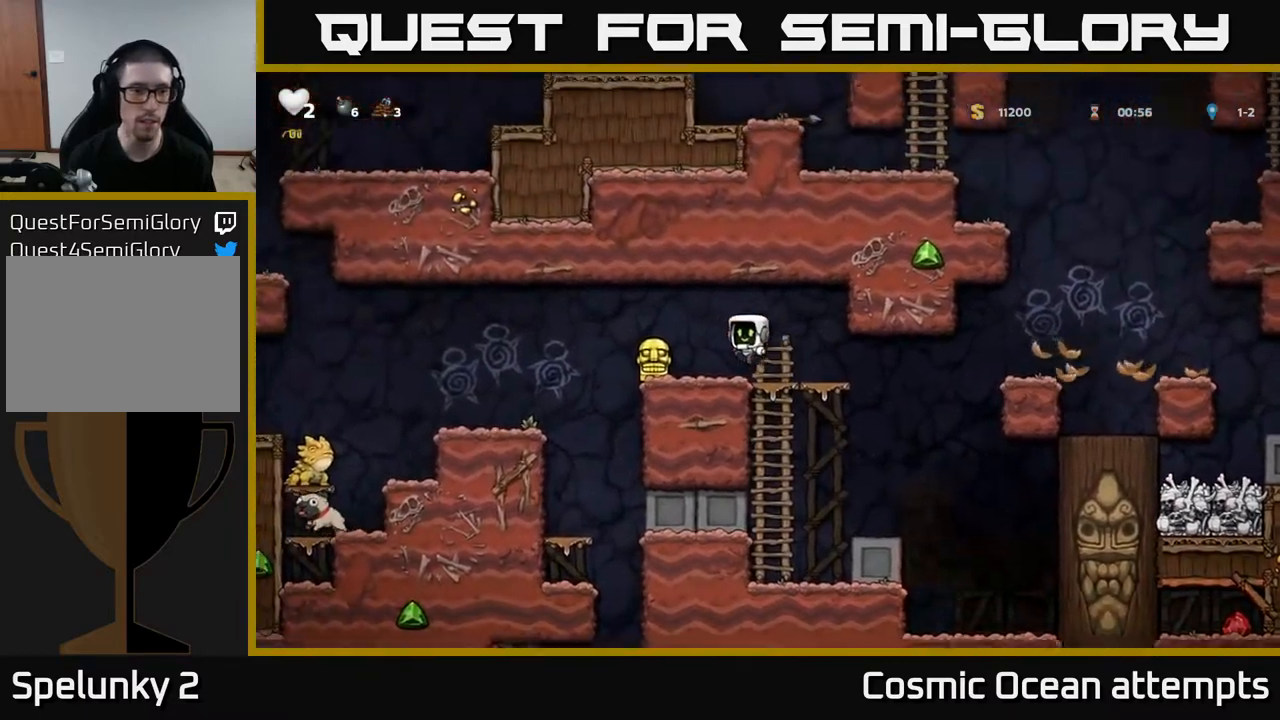
Gameplay with a controller (Xbox layout); each line is a JSON object with the inputs held at the frame after it. "events" lists button and stick changes between this image and that frame as [ms after this image, input, new state], when the widget could be followed in between. Not read: left_stick.
{"buttons": ["DPAD_LEFT"], "right_stick": "center", "events": [[83, "DPAD_LEFT", "up"], [117, "DPAD_DOWN", "down"], [317, "X", "down"], [450, "DPAD_DOWN", "up"], [450, "X", "up"], [483, "DPAD_LEFT", "down"]]}
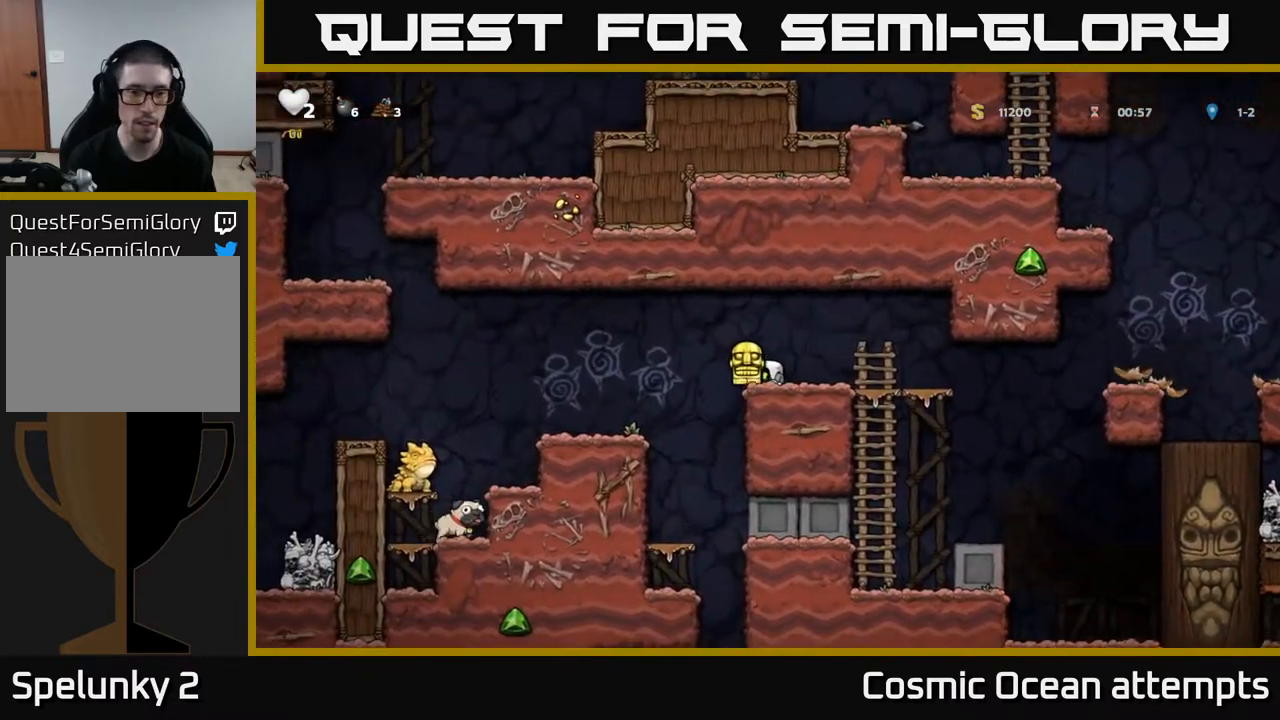
{"buttons": ["DPAD_RIGHT"], "right_stick": "center", "events": [[17, "A", "down"], [100, "A", "up"], [333, "DPAD_LEFT", "up"], [483, "DPAD_RIGHT", "down"]]}
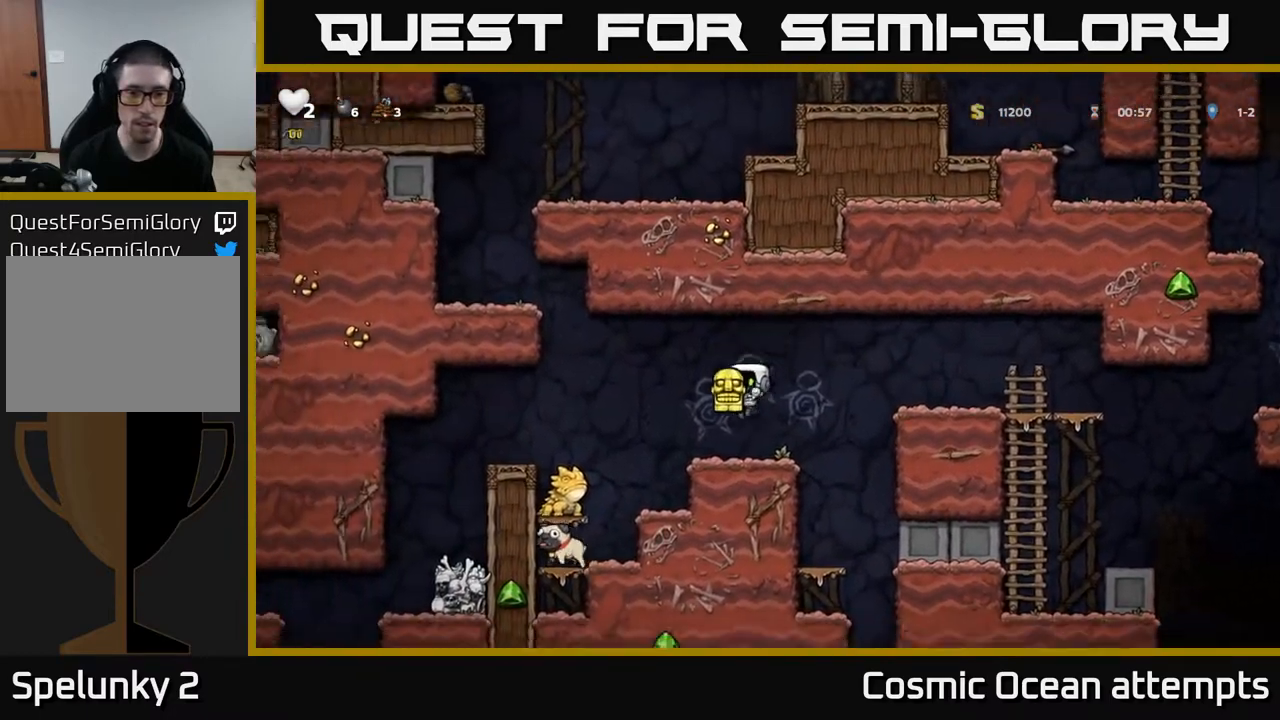
{"buttons": ["DPAD_DOWN"], "right_stick": "center", "events": [[50, "DPAD_RIGHT", "up"], [283, "DPAD_DOWN", "down"], [400, "X", "down"], [500, "X", "up"]]}
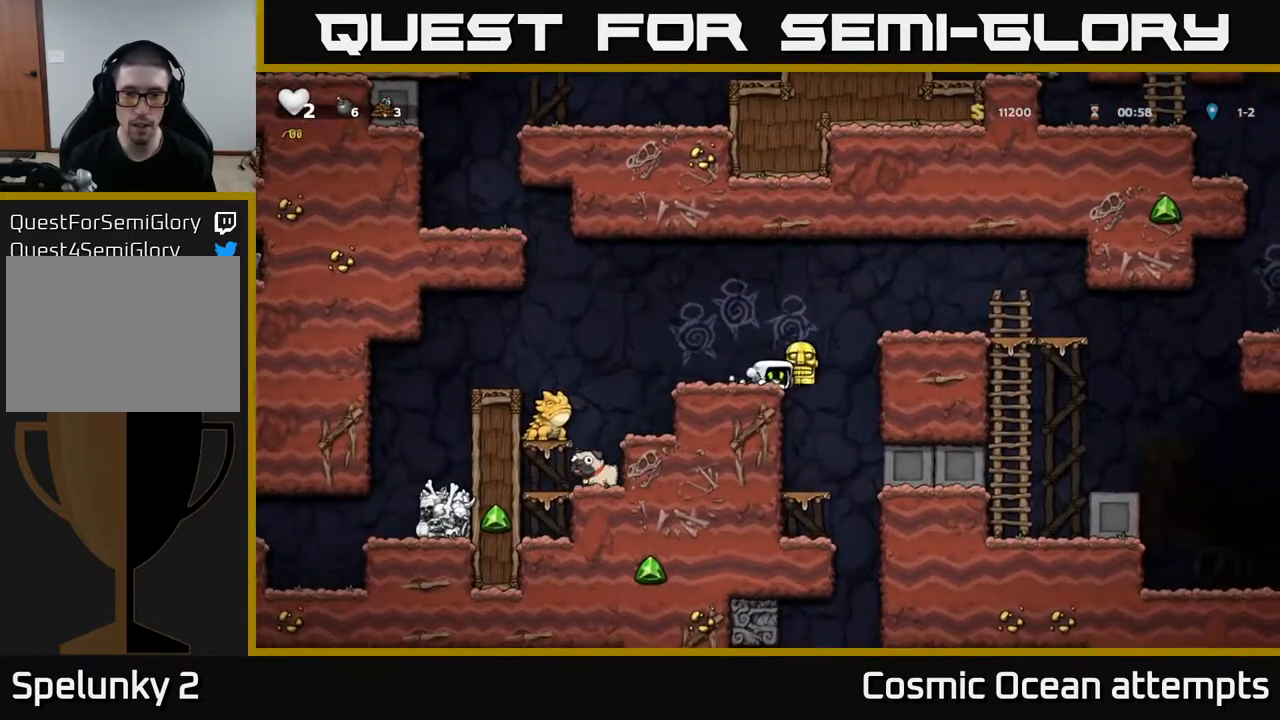
{"buttons": [], "right_stick": "center", "events": [[117, "DPAD_DOWN", "up"]]}
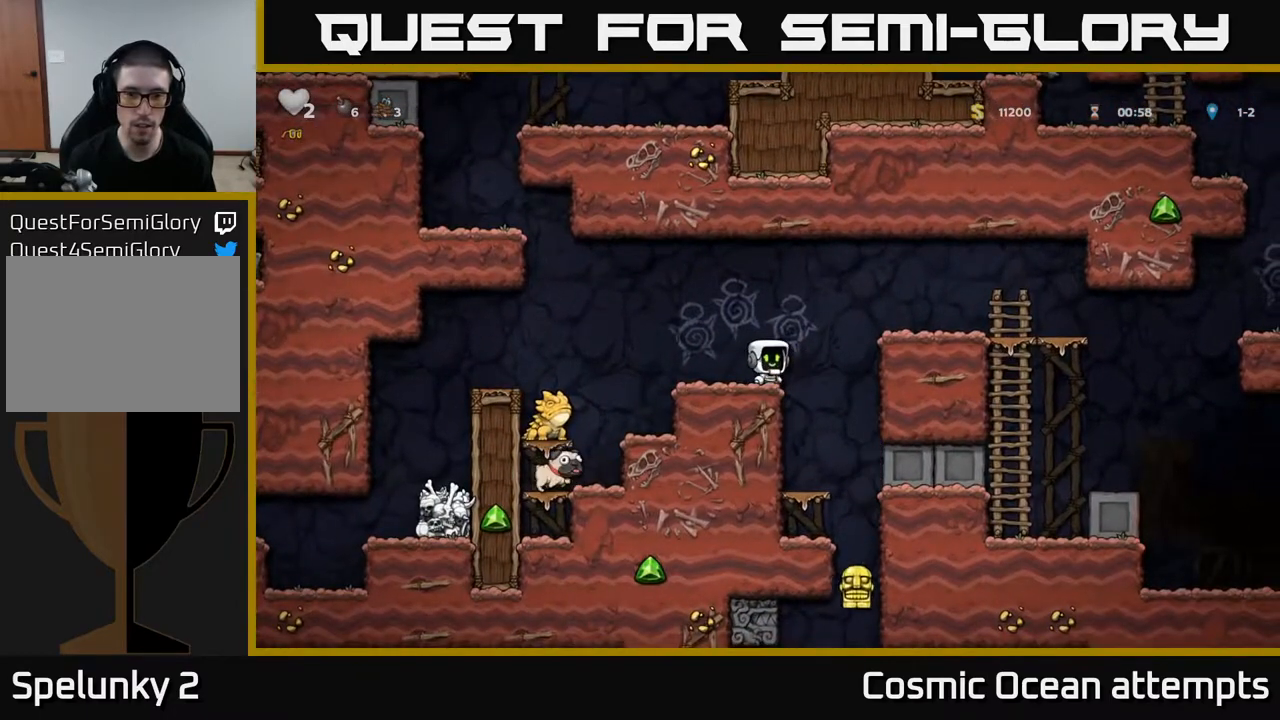
{"buttons": ["DPAD_LEFT"], "right_stick": "center", "events": [[183, "DPAD_LEFT", "down"], [233, "A", "down"], [433, "A", "up"]]}
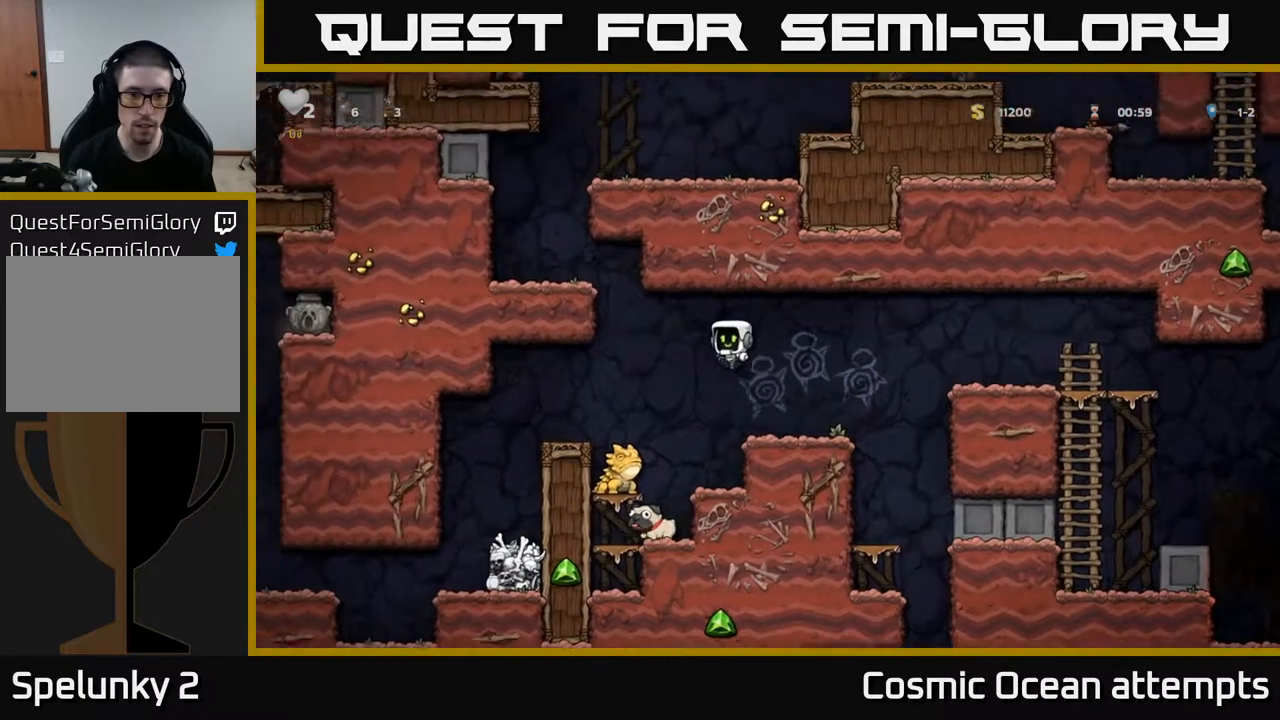
{"buttons": ["DPAD_RIGHT"], "right_stick": "center", "events": [[150, "DPAD_LEFT", "up"], [483, "DPAD_RIGHT", "down"]]}
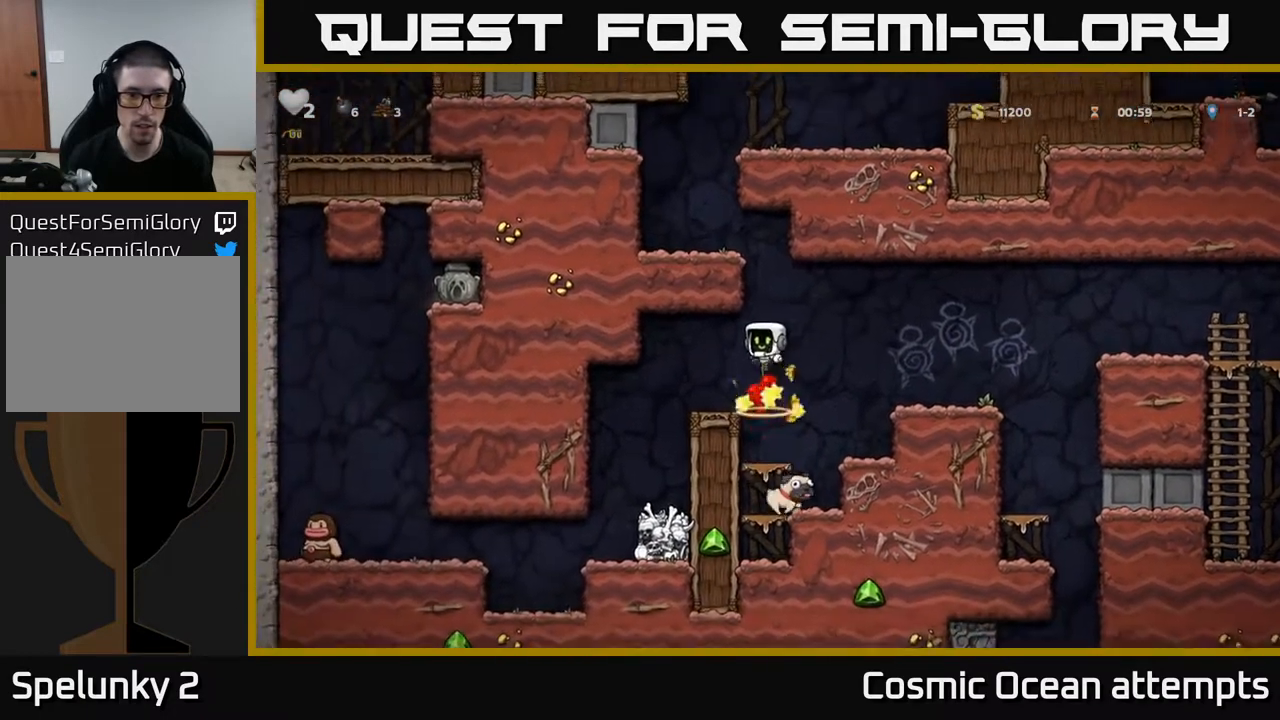
{"buttons": ["DPAD_LEFT"], "right_stick": "center", "events": [[167, "DPAD_RIGHT", "up"], [417, "DPAD_LEFT", "down"]]}
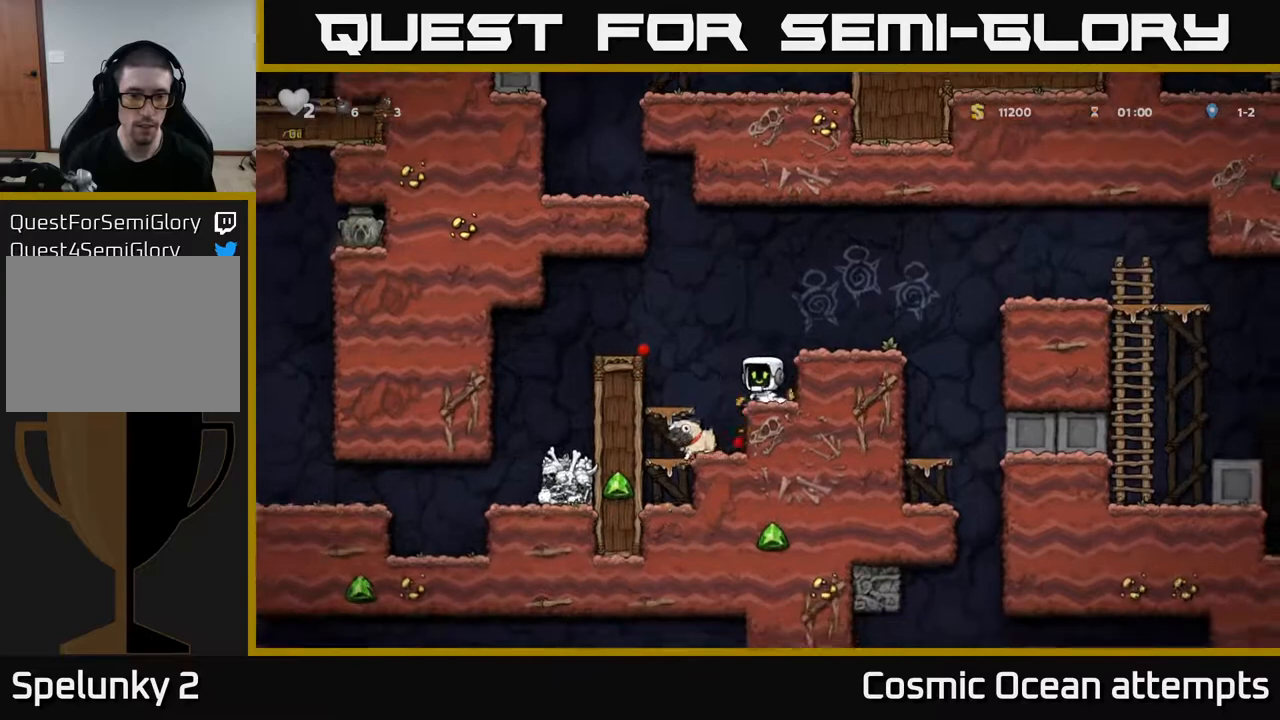
{"buttons": [], "right_stick": "center", "events": [[117, "DPAD_LEFT", "up"], [267, "DPAD_DOWN", "down"], [333, "A", "down"], [433, "A", "up"], [450, "DPAD_DOWN", "up"]]}
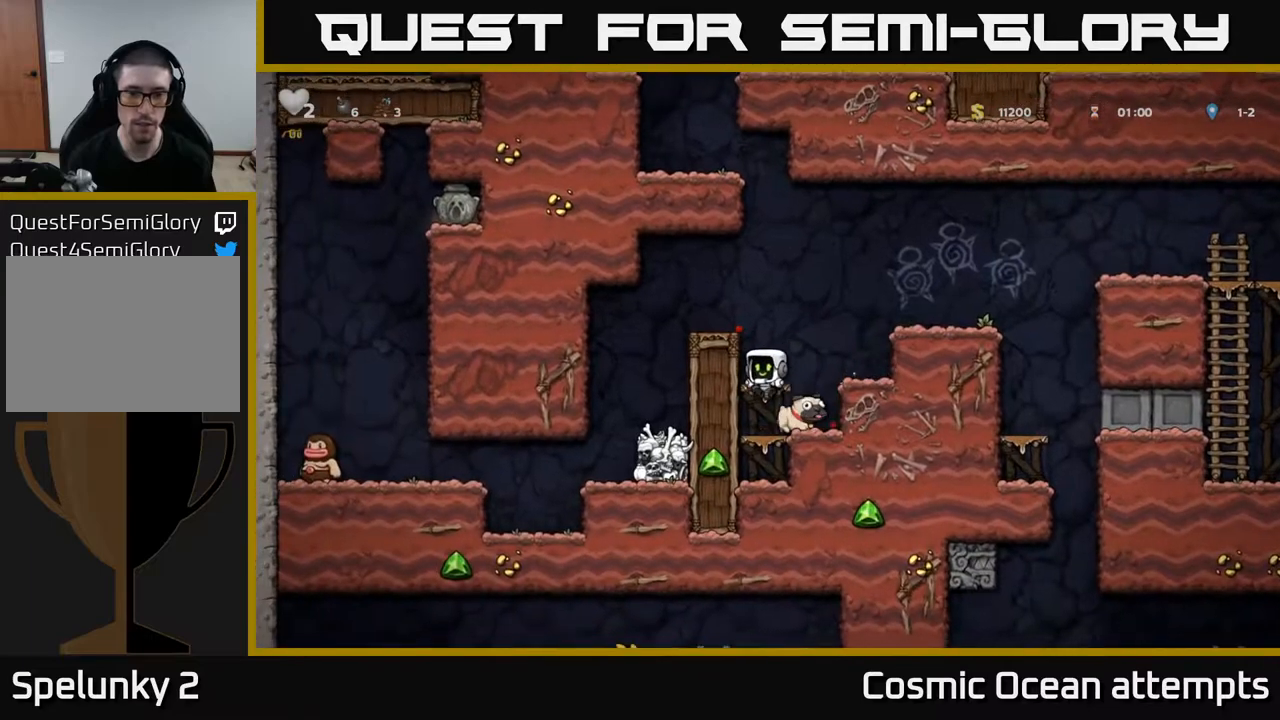
{"buttons": ["A"], "right_stick": "center", "events": [[83, "DPAD_RIGHT", "down"], [200, "DPAD_DOWN", "down"], [200, "DPAD_RIGHT", "up"], [300, "X", "down"], [417, "X", "up"], [433, "DPAD_DOWN", "up"], [500, "A", "down"]]}
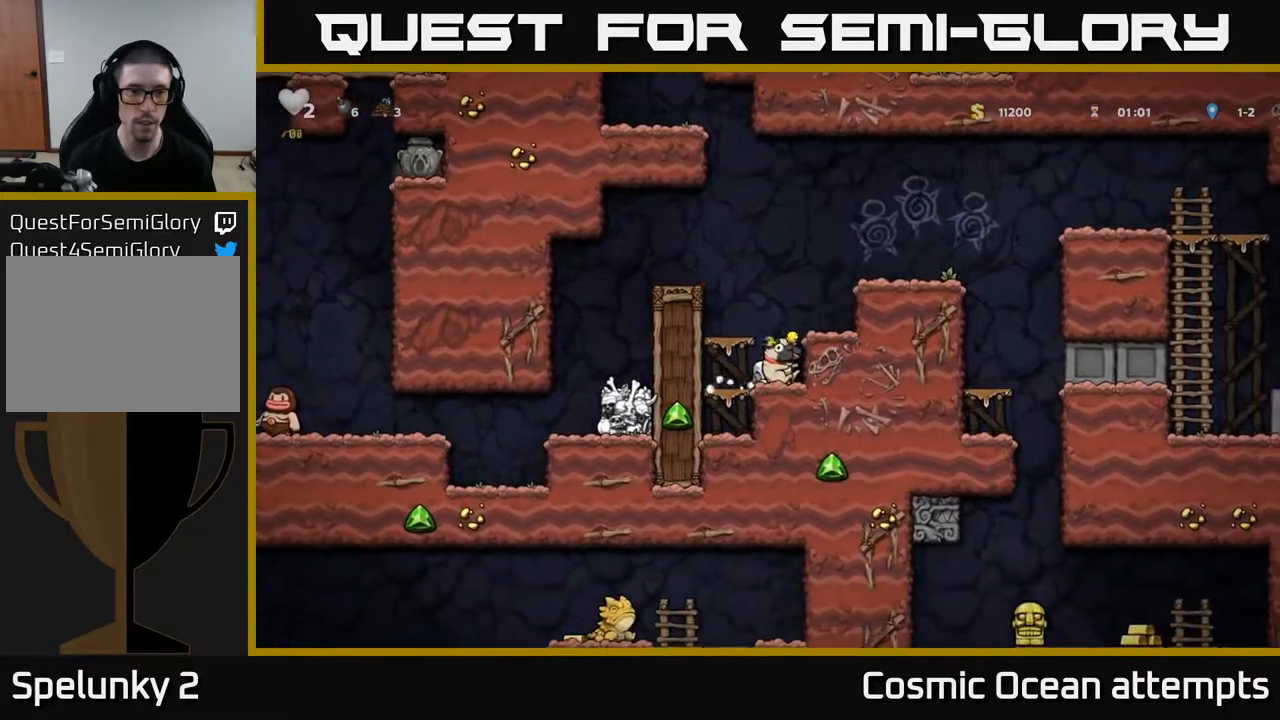
{"buttons": [], "right_stick": "center", "events": [[167, "DPAD_RIGHT", "down"], [200, "A", "up"], [317, "DPAD_RIGHT", "up"]]}
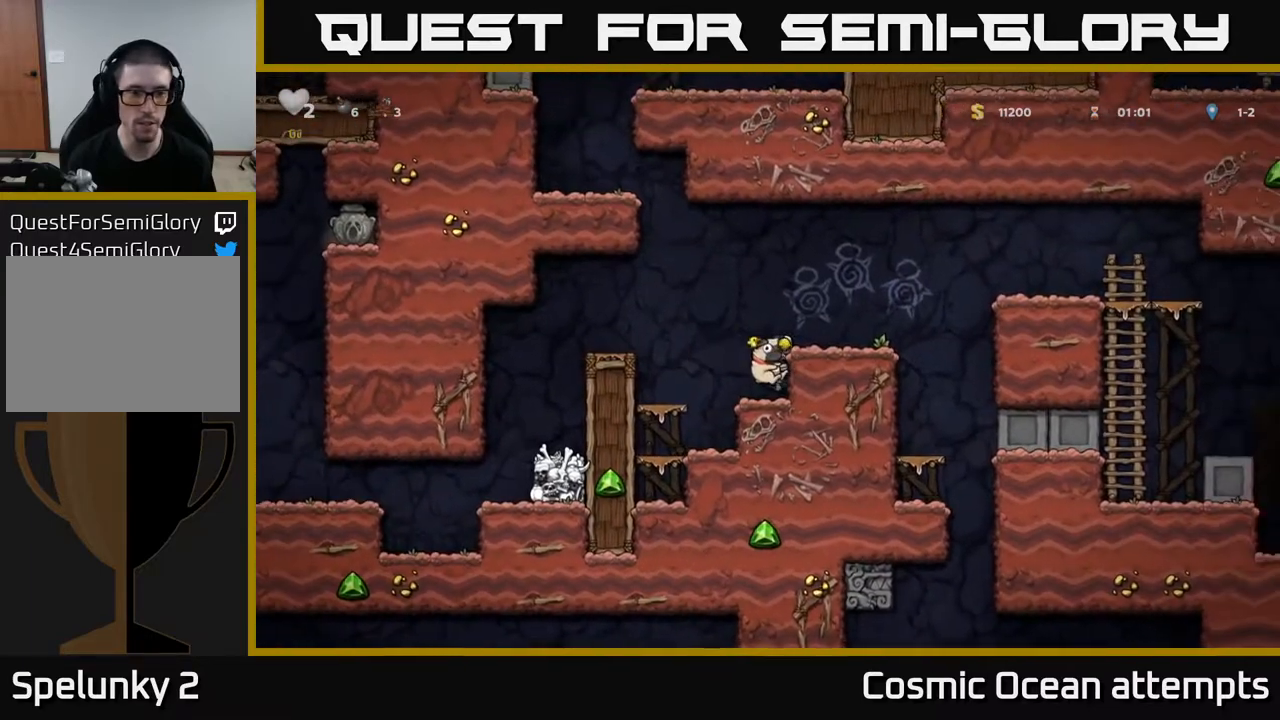
{"buttons": [], "right_stick": "center", "events": [[50, "A", "down"], [100, "DPAD_LEFT", "down"], [333, "A", "up"], [450, "DPAD_LEFT", "up"]]}
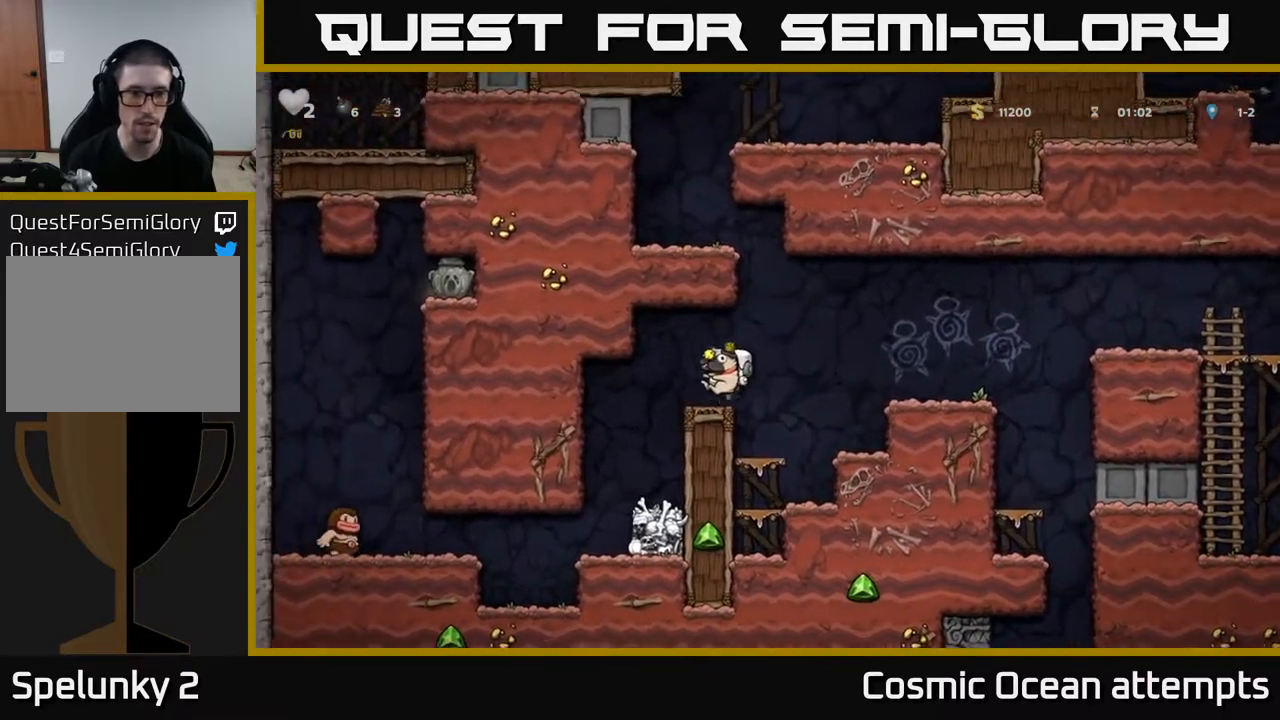
{"buttons": [], "right_stick": "center", "events": [[50, "DPAD_RIGHT", "down"], [450, "DPAD_RIGHT", "up"]]}
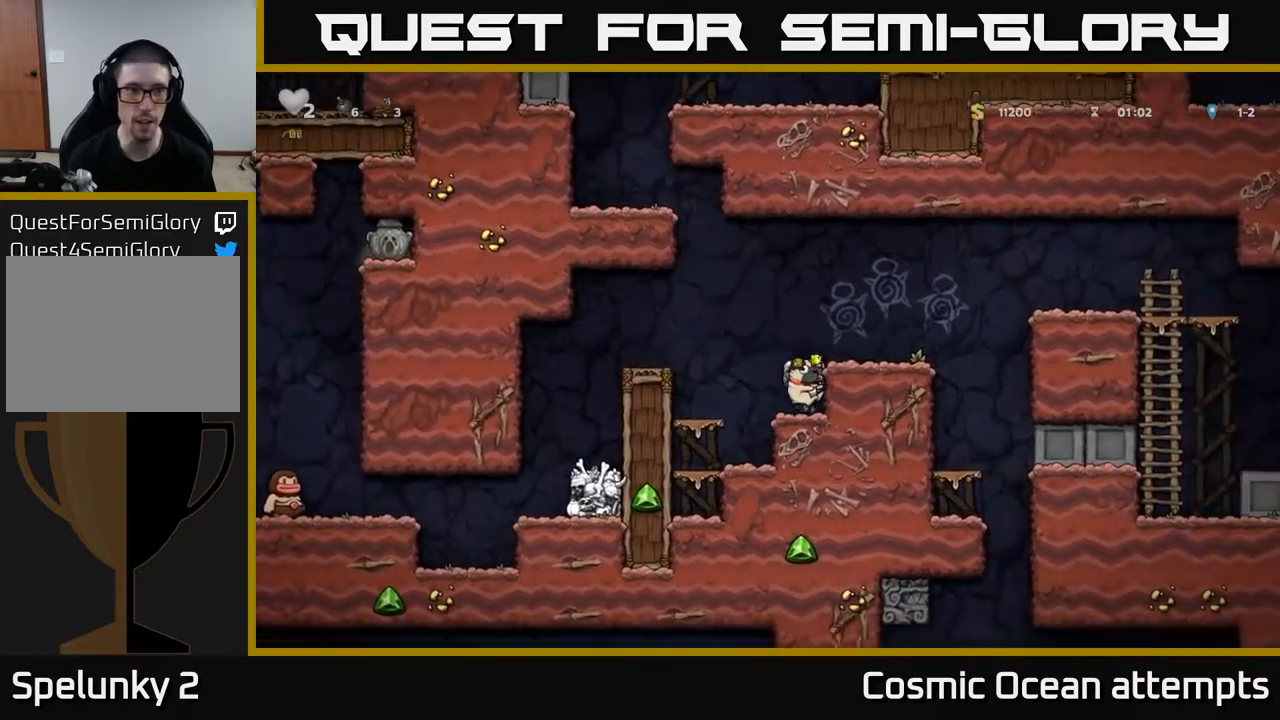
{"buttons": ["DPAD_DOWN"], "right_stick": "center", "events": [[67, "A", "down"], [200, "A", "up"], [217, "DPAD_RIGHT", "down"], [283, "DPAD_RIGHT", "up"], [400, "DPAD_DOWN", "down"]]}
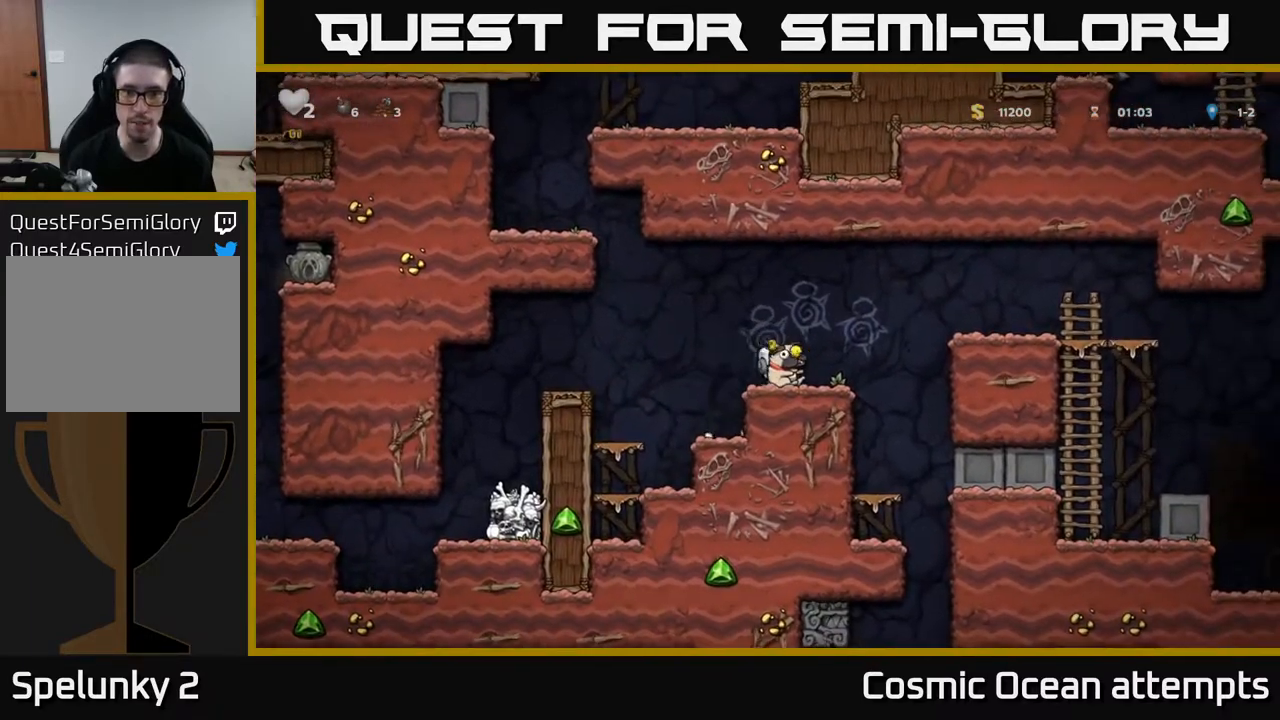
{"buttons": [], "right_stick": "center", "events": [[33, "X", "down"], [83, "DPAD_DOWN", "up"], [100, "DPAD_LEFT", "down"], [117, "X", "up"], [150, "A", "down"], [317, "A", "up"], [400, "DPAD_LEFT", "up"]]}
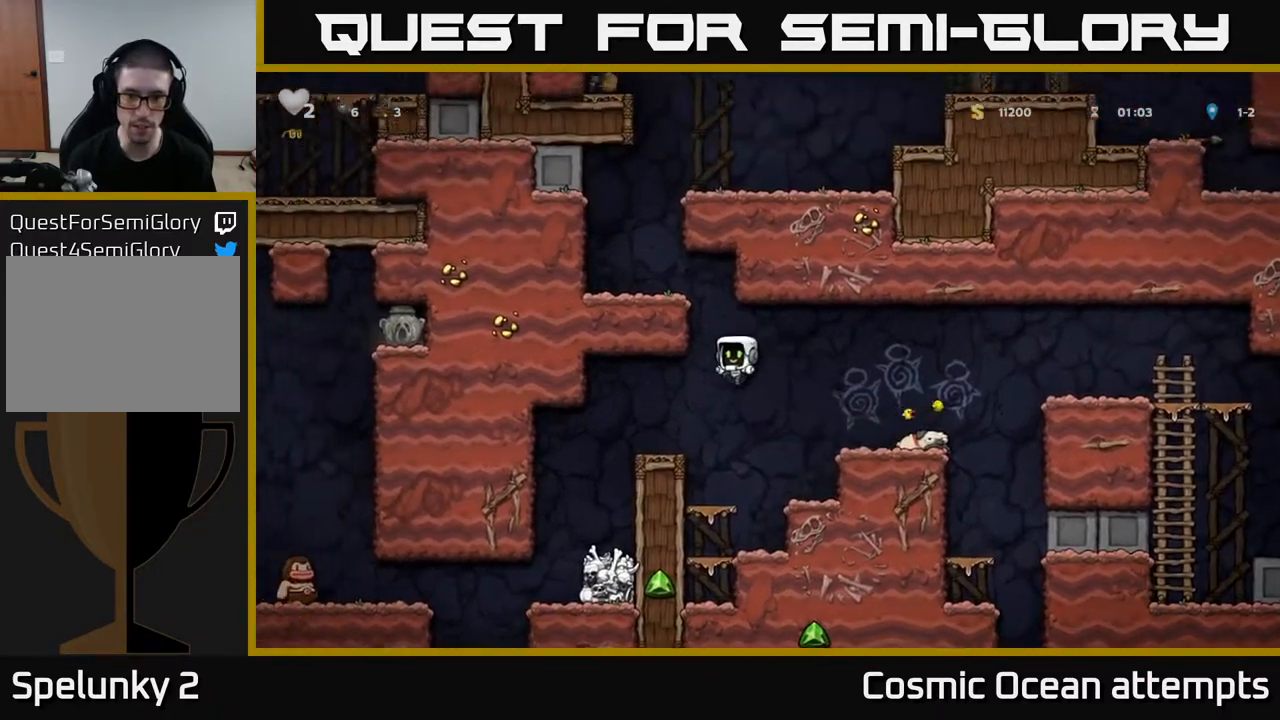
{"buttons": ["DPAD_LEFT"], "right_stick": "center", "events": [[33, "DPAD_LEFT", "down"], [183, "DPAD_LEFT", "up"], [417, "DPAD_LEFT", "down"]]}
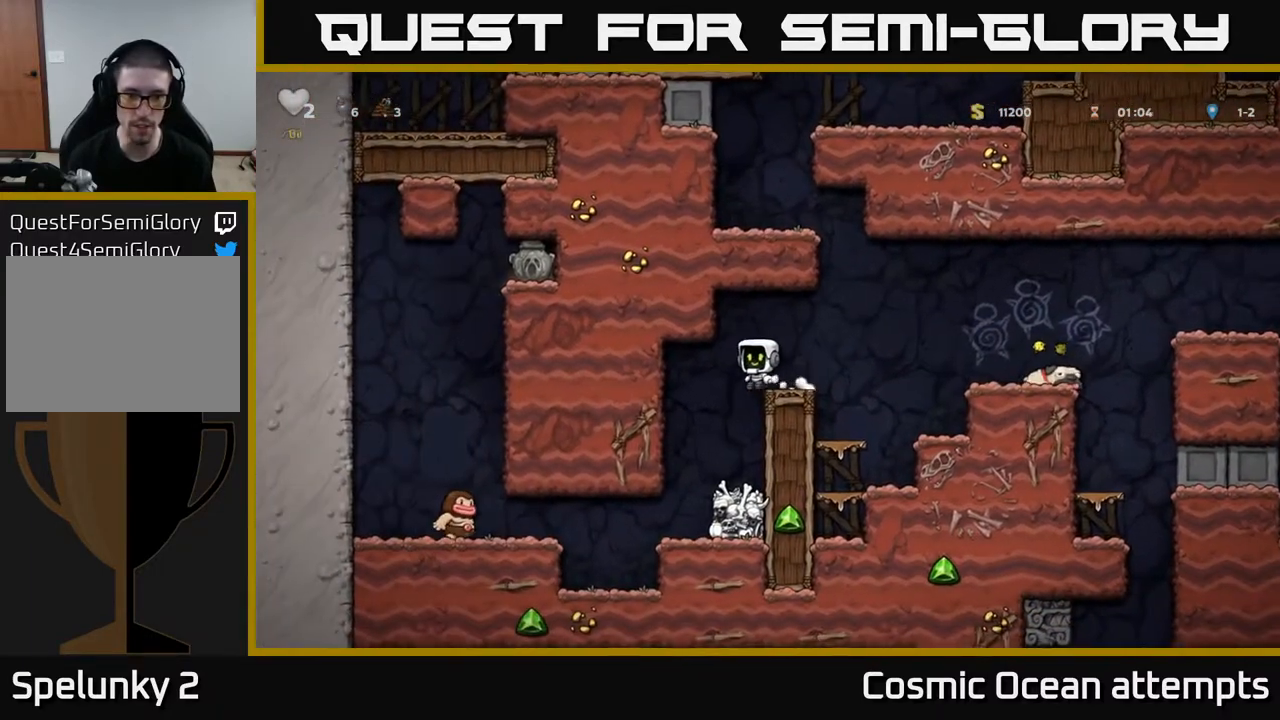
{"buttons": [], "right_stick": "center", "events": [[50, "DPAD_LEFT", "up"], [267, "DPAD_LEFT", "down"], [383, "DPAD_LEFT", "up"]]}
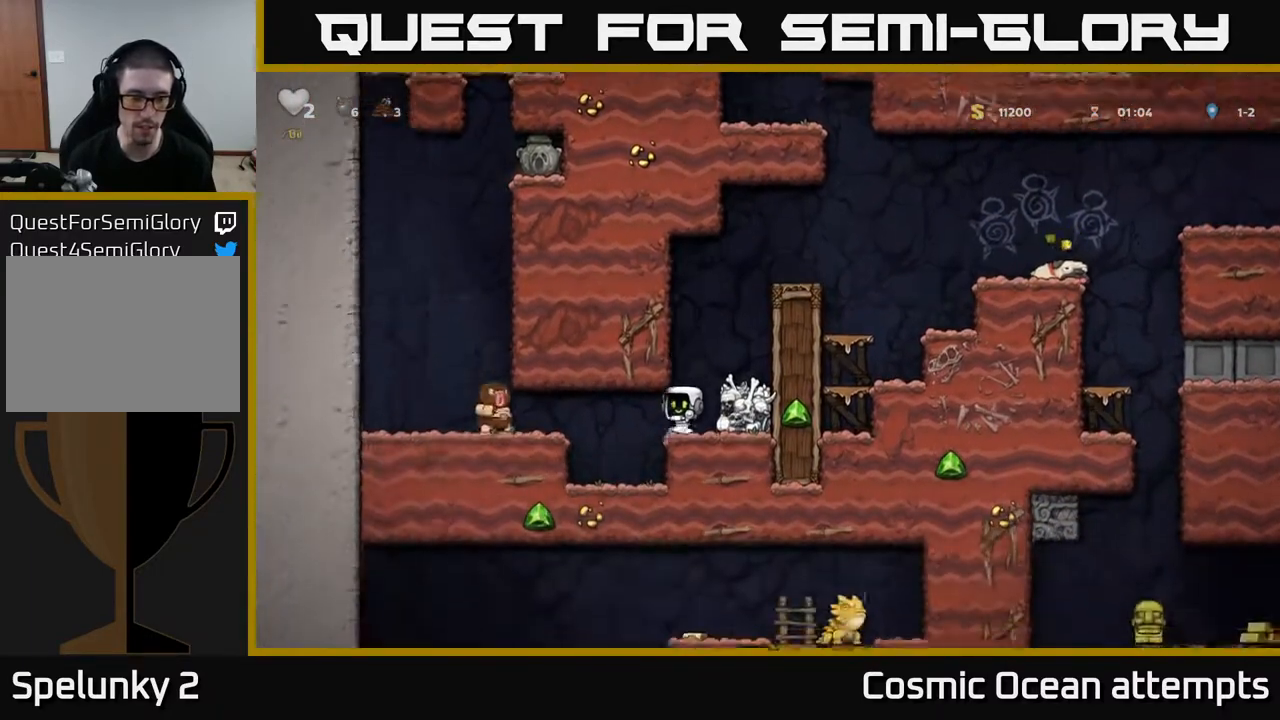
{"buttons": [], "right_stick": "center", "events": [[367, "X", "down"], [467, "X", "up"]]}
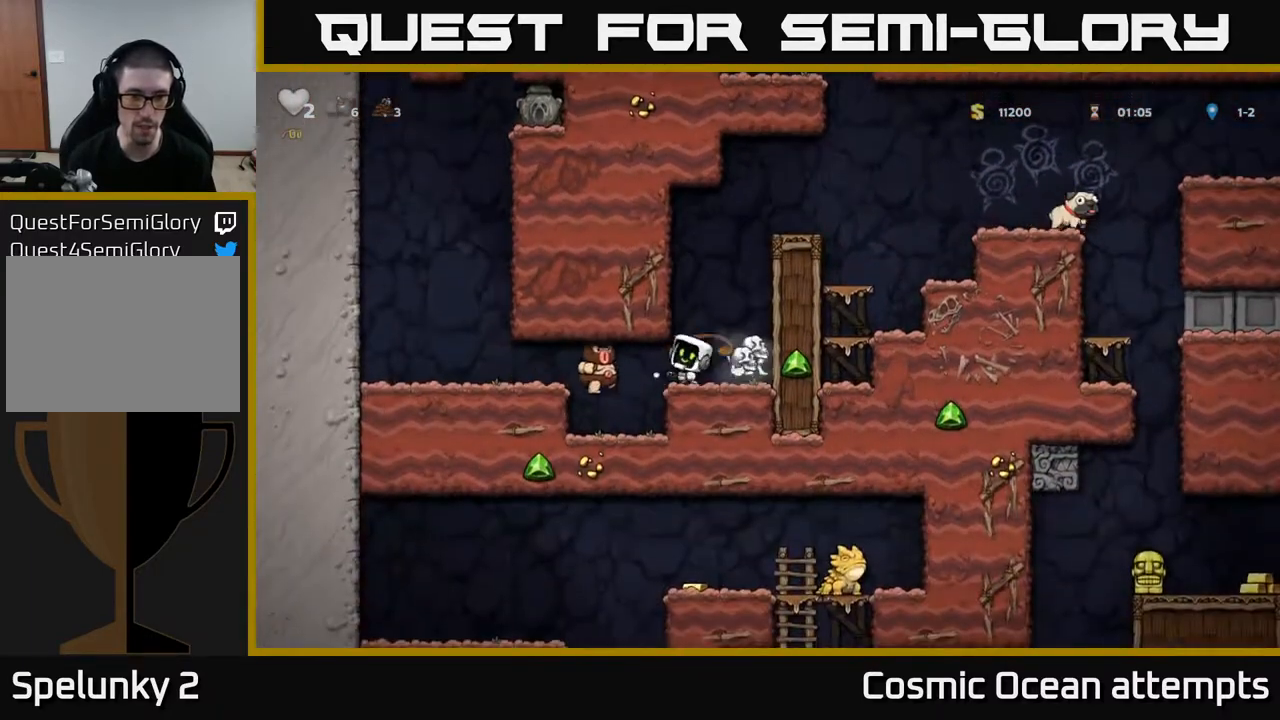
{"buttons": ["DPAD_LEFT"], "right_stick": "center", "events": [[33, "DPAD_RIGHT", "down"], [133, "DPAD_RIGHT", "up"], [383, "DPAD_LEFT", "down"]]}
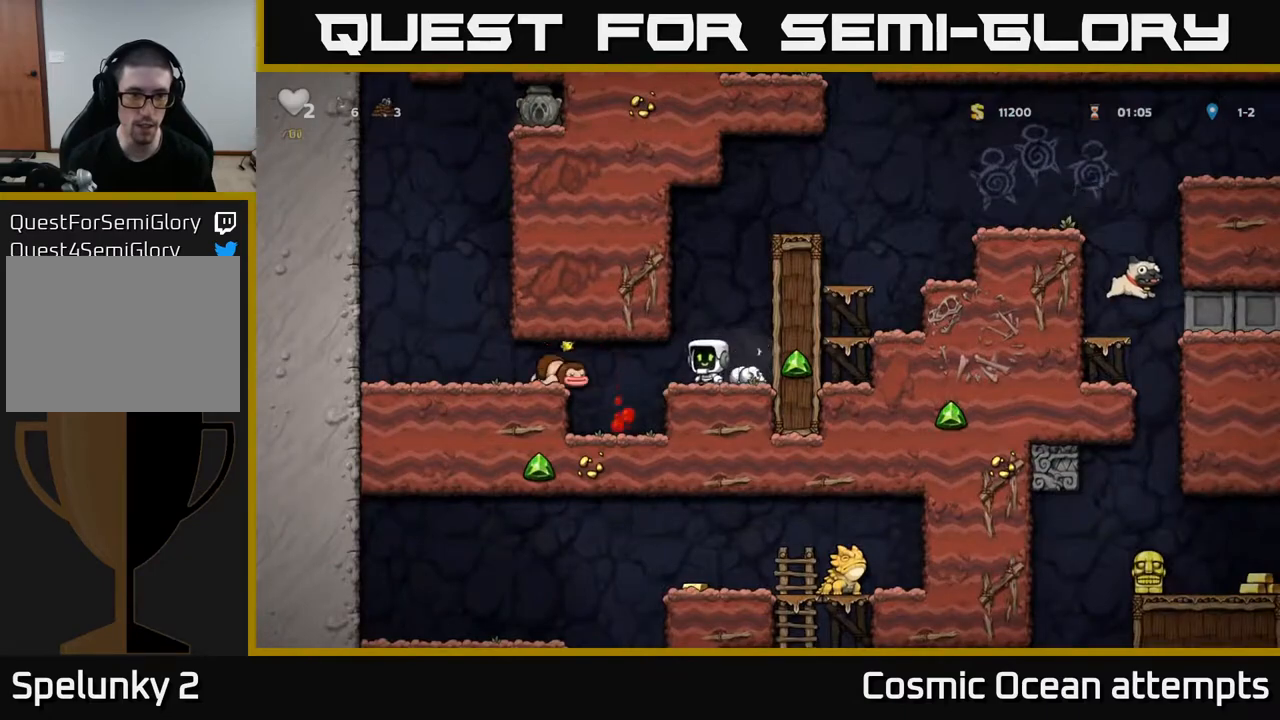
{"buttons": ["DPAD_LEFT"], "right_stick": "center", "events": [[100, "A", "down"], [267, "A", "up"], [367, "A", "down"], [500, "A", "up"]]}
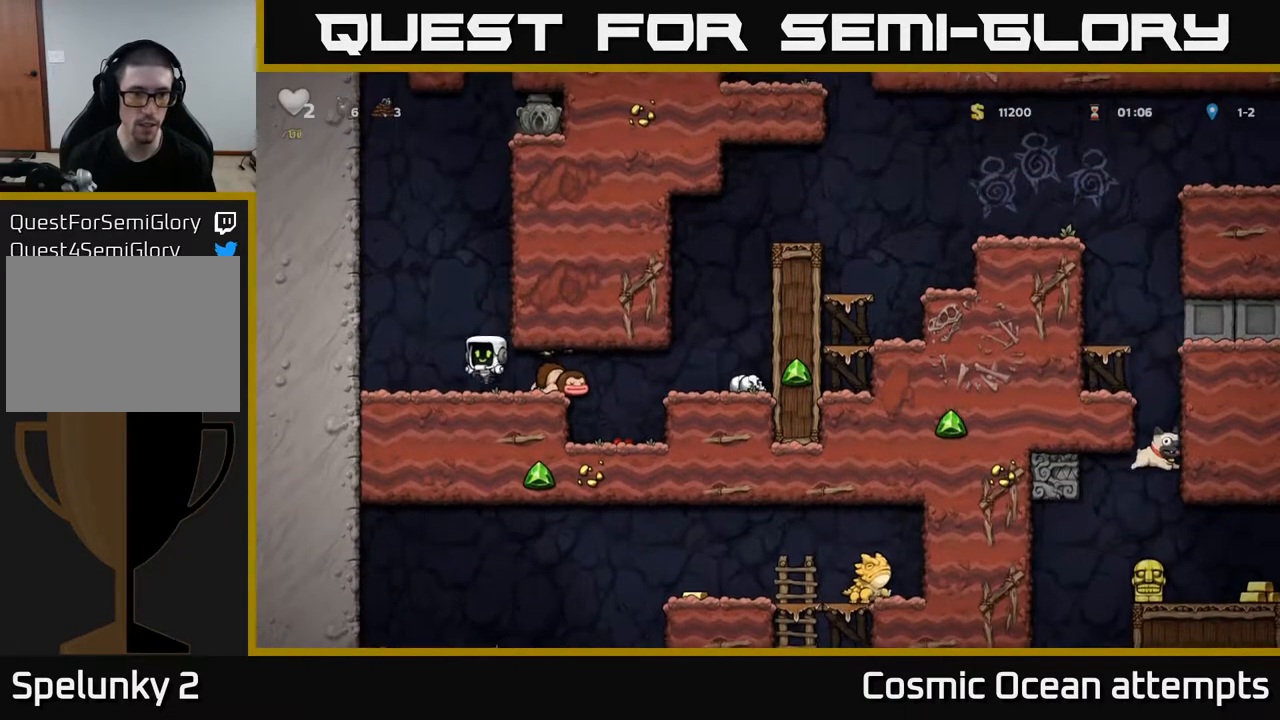
{"buttons": [], "right_stick": "center"}
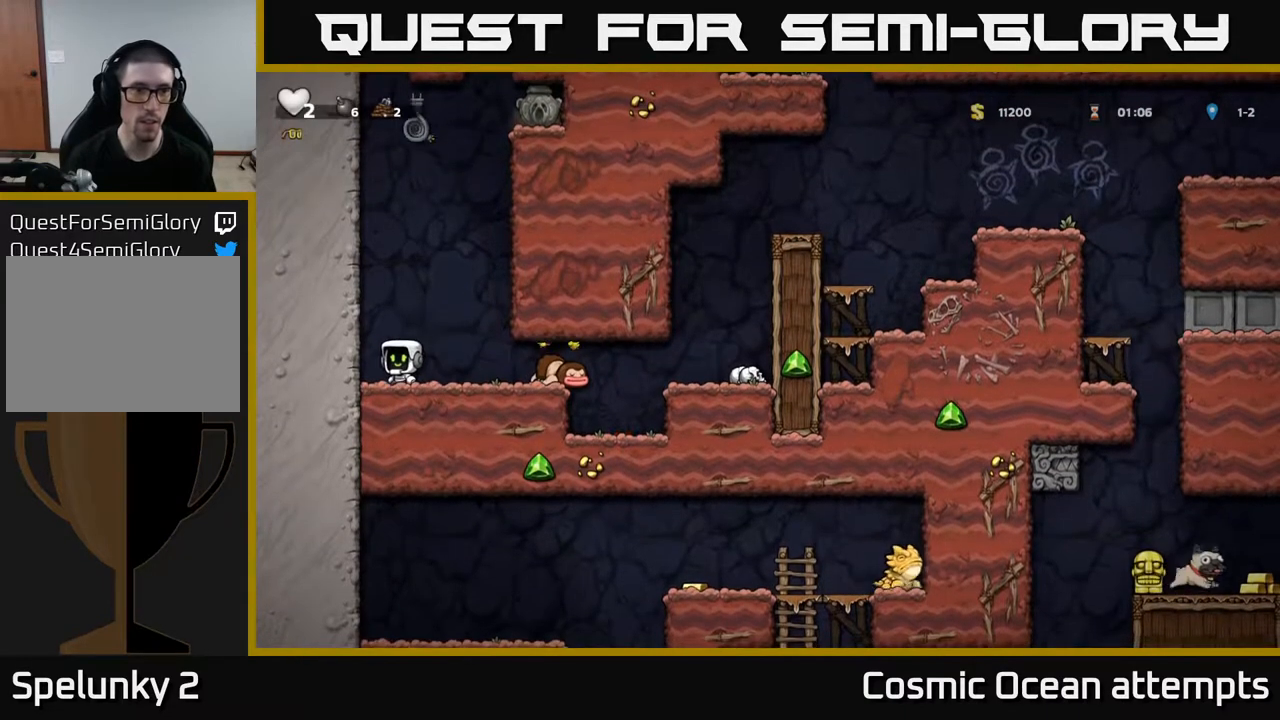
{"buttons": ["DPAD_UP"], "right_stick": "center", "events": [[50, "A", "down"], [83, "DPAD_RIGHT", "down"], [183, "DPAD_RIGHT", "up"], [183, "DPAD_UP", "down"], [217, "DPAD_LEFT", "down"], [367, "DPAD_LEFT", "up"], [383, "A", "up"]]}
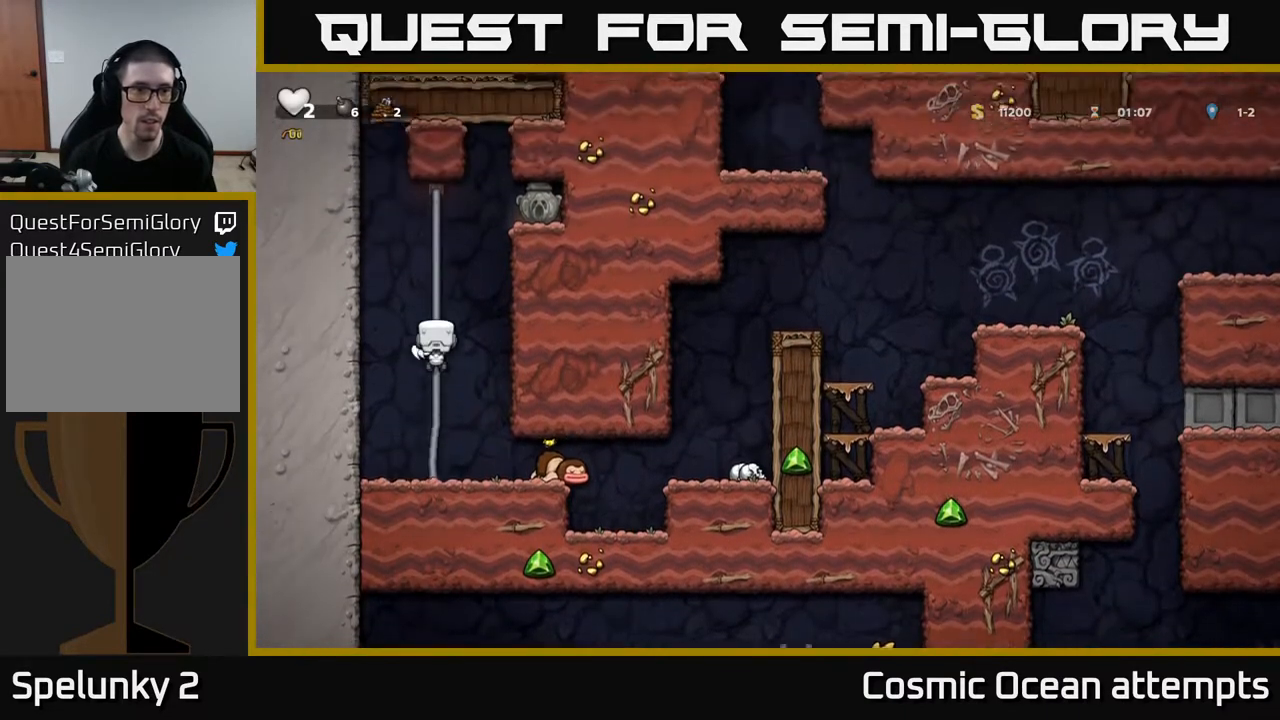
{"buttons": ["A", "DPAD_RIGHT"], "right_stick": "center", "events": [[283, "A", "down"], [300, "DPAD_RIGHT", "down"], [317, "DPAD_UP", "up"]]}
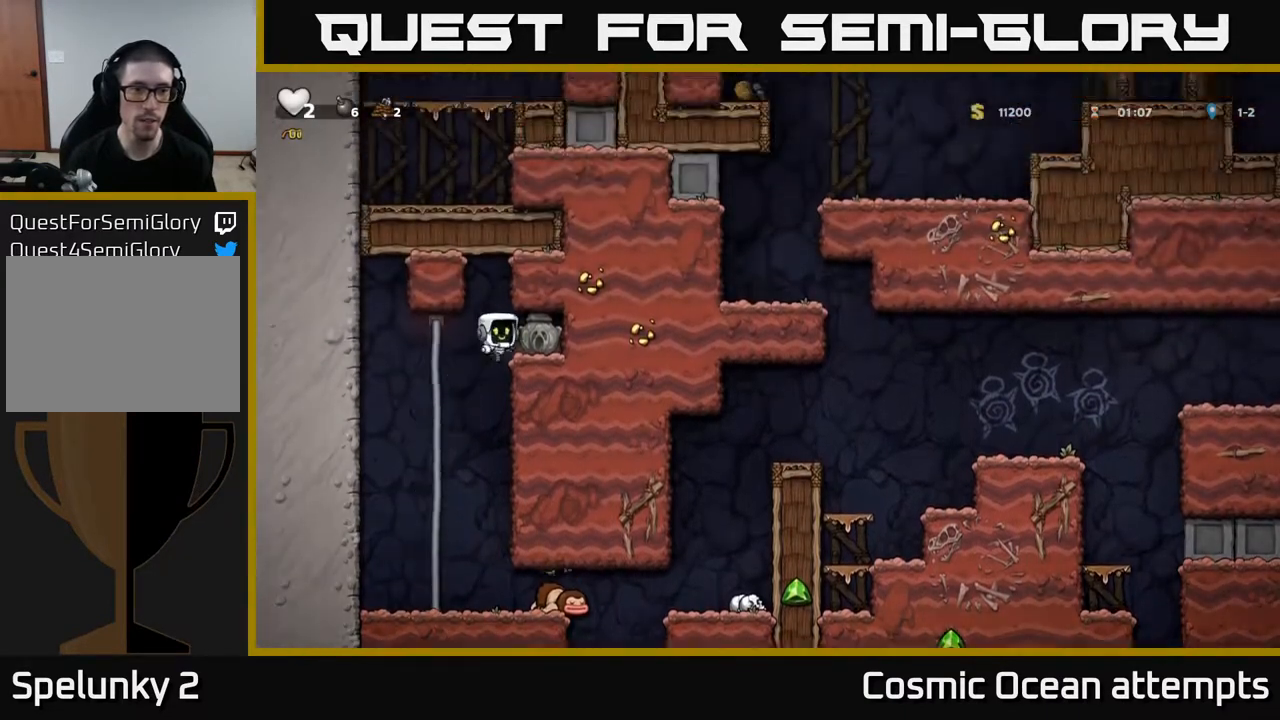
{"buttons": ["DPAD_LEFT"], "right_stick": "center", "events": [[33, "A", "up"], [167, "DPAD_DOWN", "down"], [167, "DPAD_RIGHT", "up"], [350, "X", "down"], [383, "DPAD_DOWN", "up"], [433, "DPAD_LEFT", "down"], [450, "X", "up"]]}
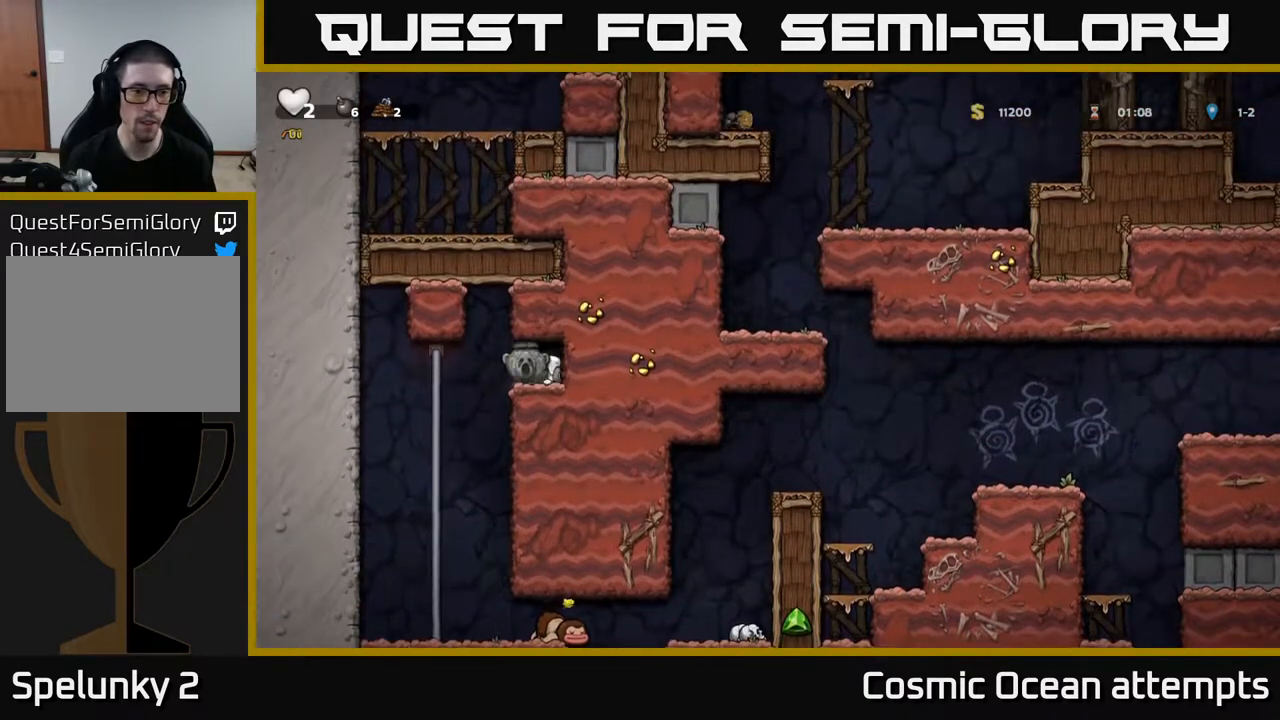
{"buttons": [], "right_stick": "center", "events": [[150, "DPAD_UP", "down"], [167, "DPAD_LEFT", "up"], [250, "DPAD_UP", "up"], [267, "DPAD_DOWN", "down"], [300, "A", "down"], [383, "A", "up"], [417, "DPAD_DOWN", "up"]]}
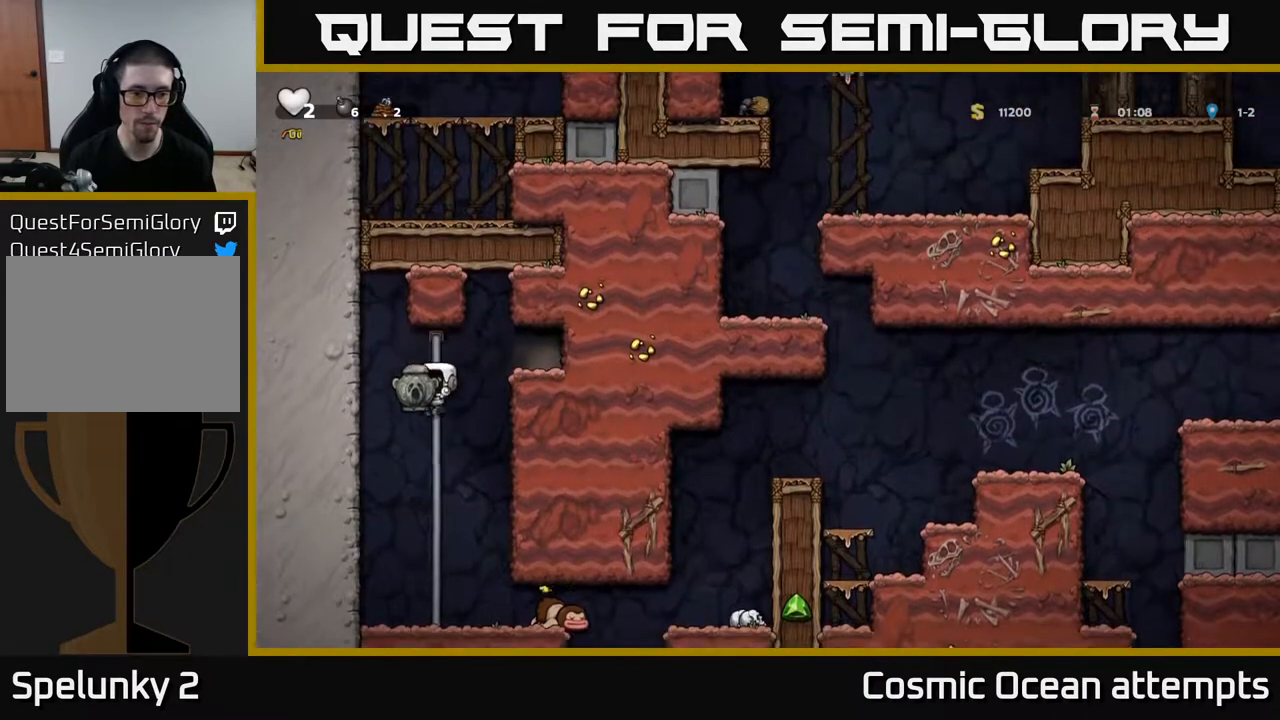
{"buttons": ["DPAD_RIGHT"], "right_stick": "center", "events": [[133, "DPAD_RIGHT", "down"]]}
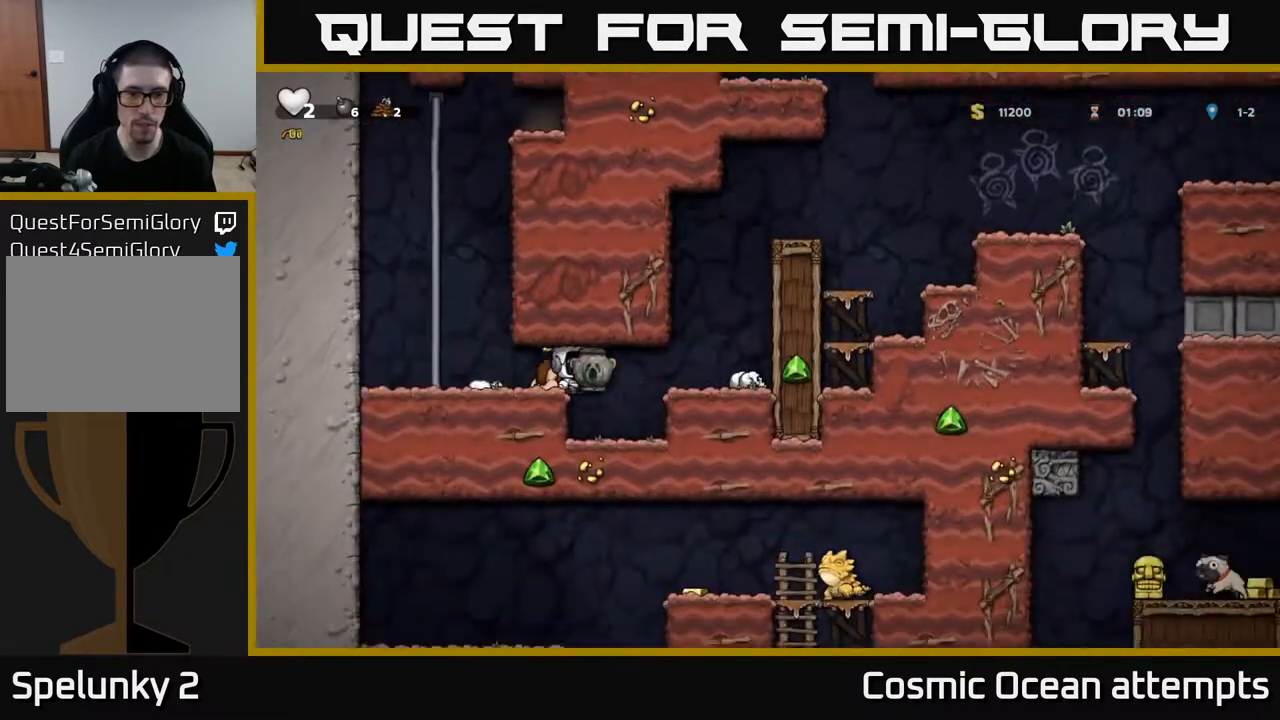
{"buttons": ["A"], "right_stick": "center", "events": [[17, "A", "down"], [183, "A", "up"], [300, "DPAD_RIGHT", "up"], [417, "A", "down"]]}
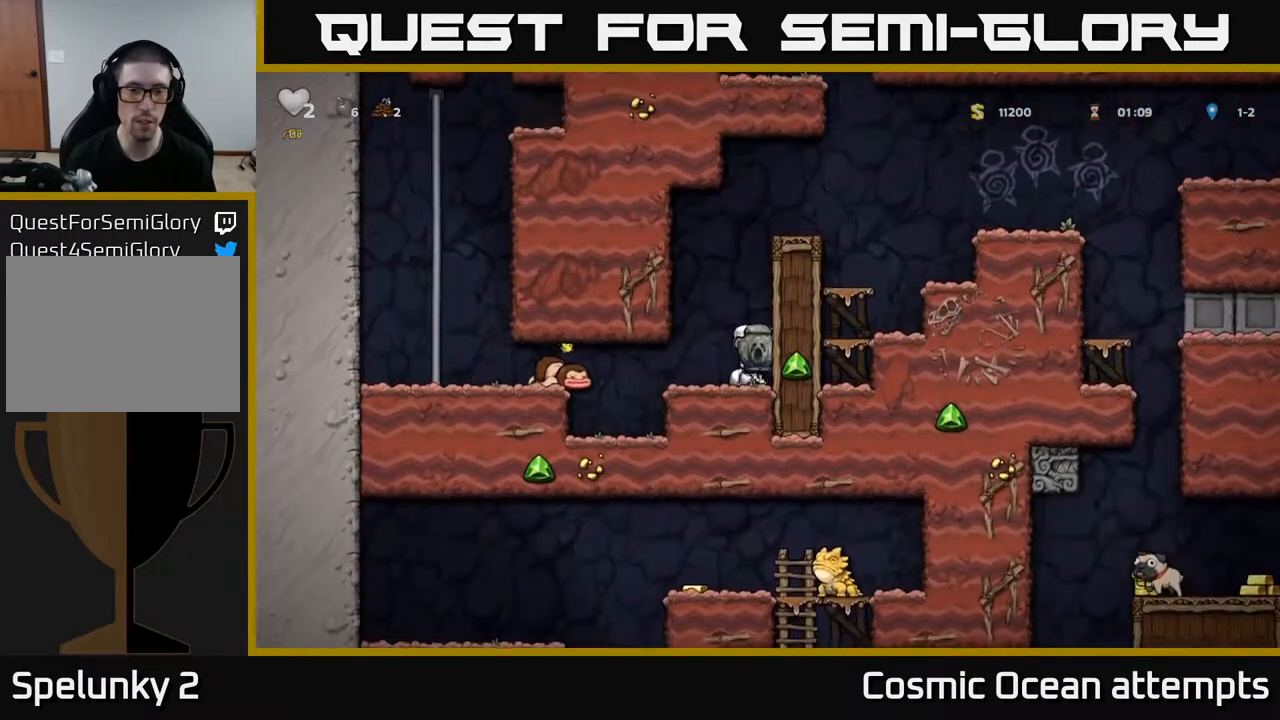
{"buttons": [], "right_stick": "center", "events": [[167, "A", "up"]]}
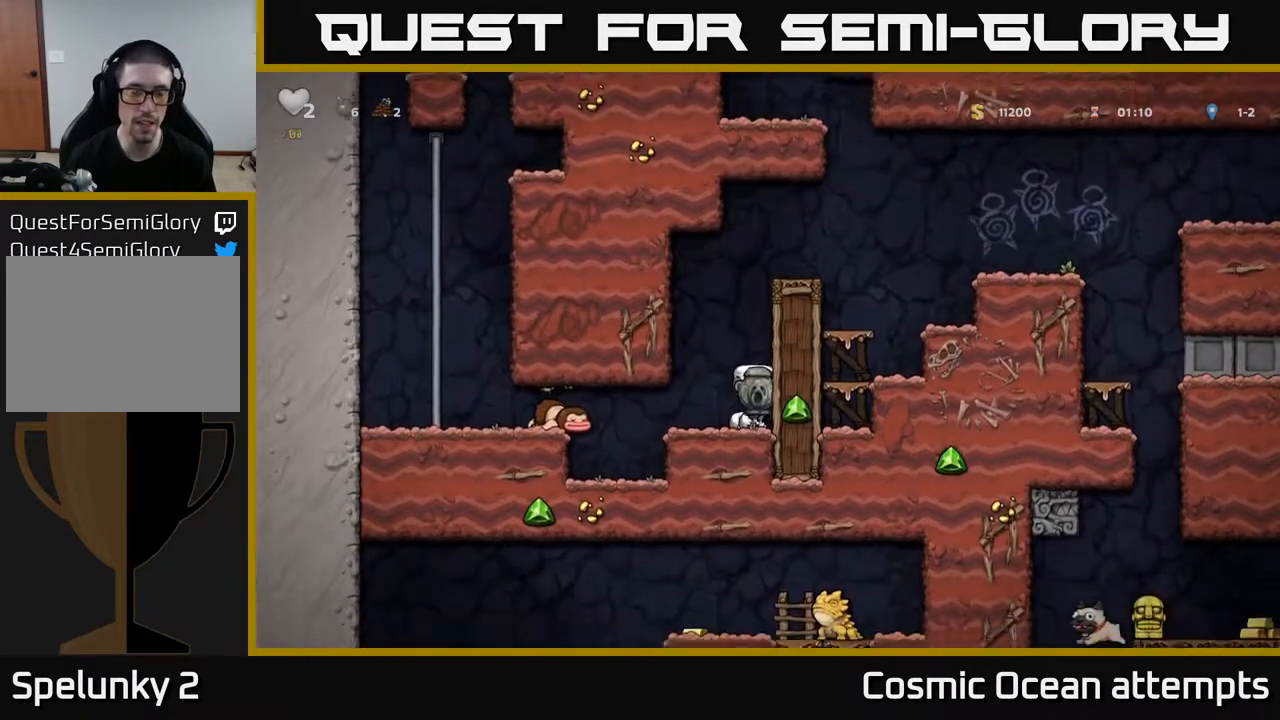
{"buttons": [], "right_stick": "center", "events": [[67, "A", "down"], [300, "A", "up"]]}
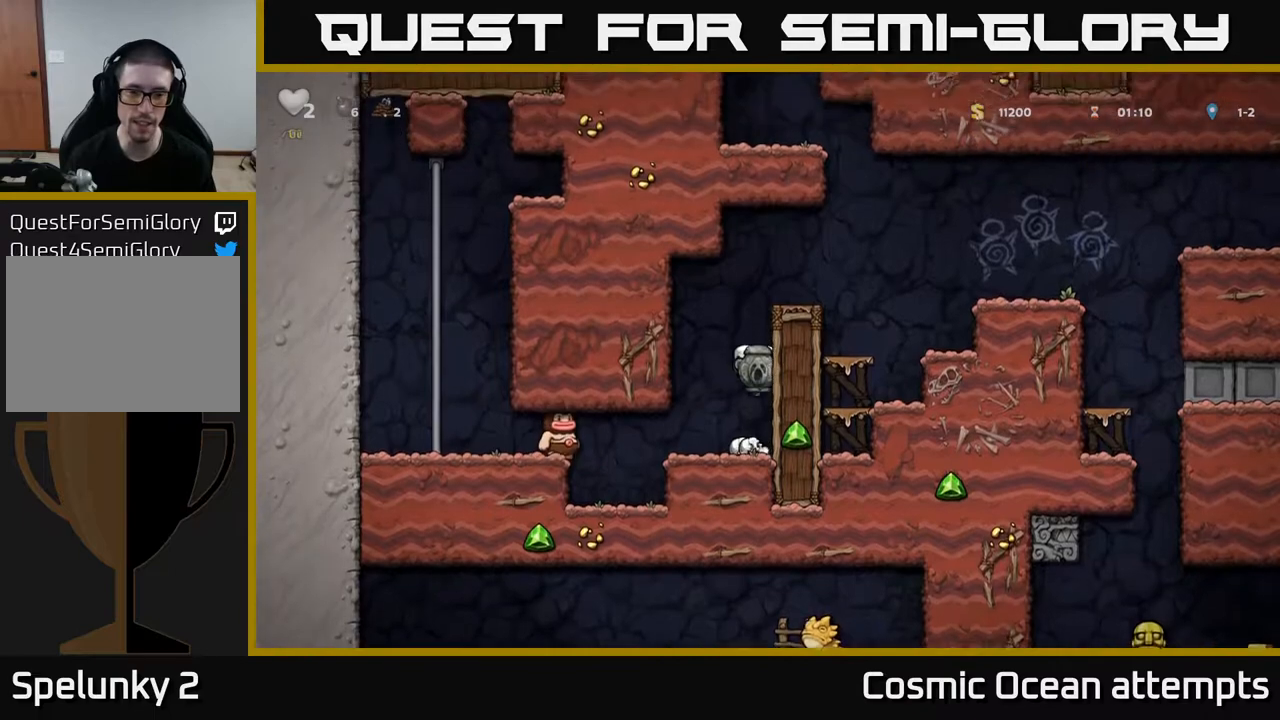
{"buttons": [], "right_stick": "center", "events": []}
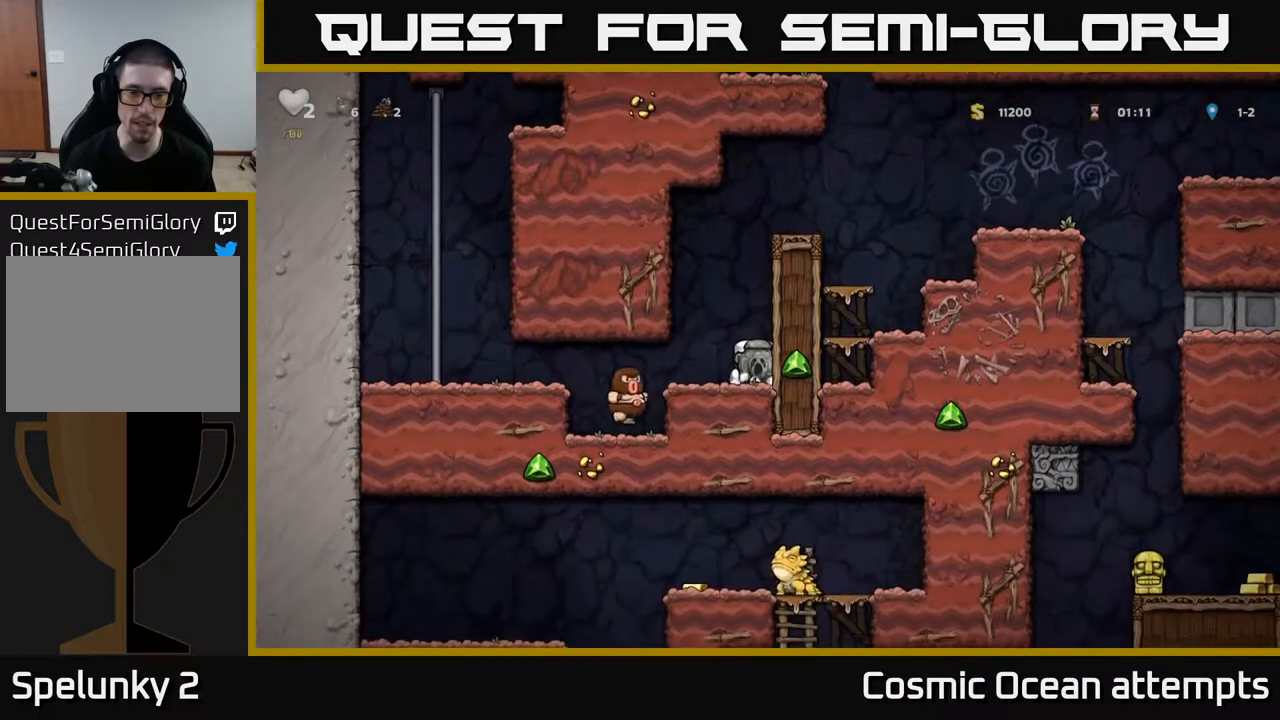
{"buttons": [], "right_stick": "center", "events": []}